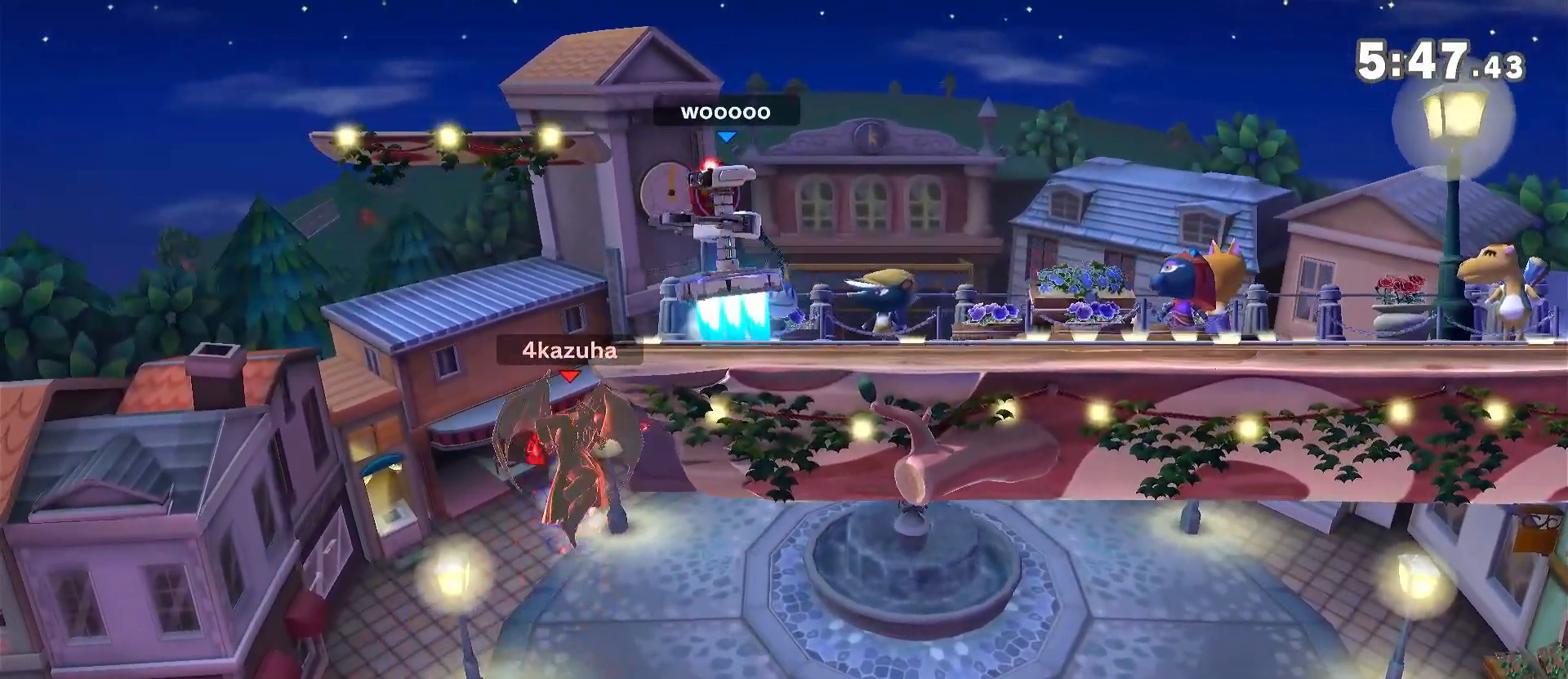
Gameplay with a controller (Nintendo layout); each line is a JSON object with the inputs held at the frame after it. "events" lists button and stick changes between this image and that frame as [ms after this image, input, new state], when the widget could be followed in between. Not read: B DPAD_DOWN DPAD_UP L3 R3.
{"buttons": [], "left_stick": "center", "right_stick": "center", "events": [[83, "left_stick", "center"]]}
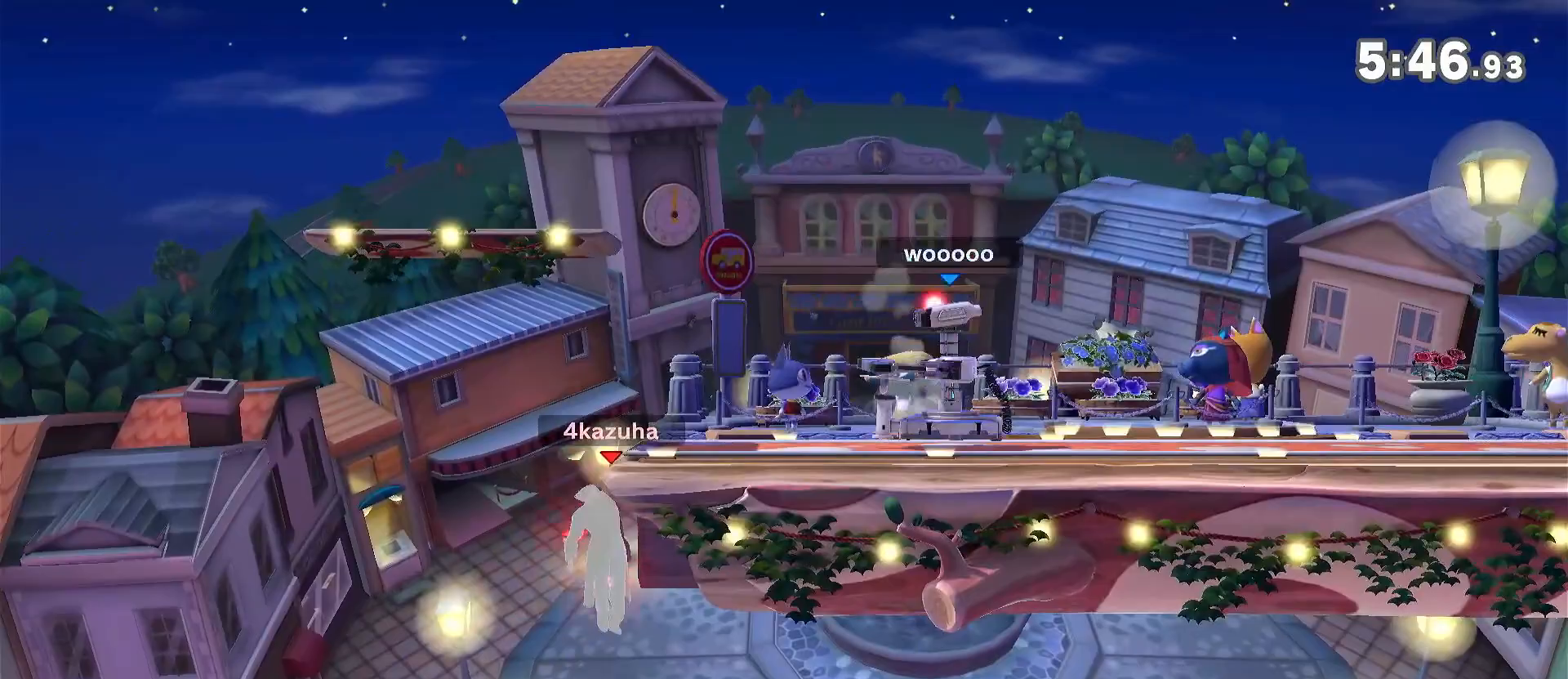
{"buttons": [], "left_stick": "center", "right_stick": "center", "events": [[217, "left_stick", "right"], [350, "left_stick", "center"]]}
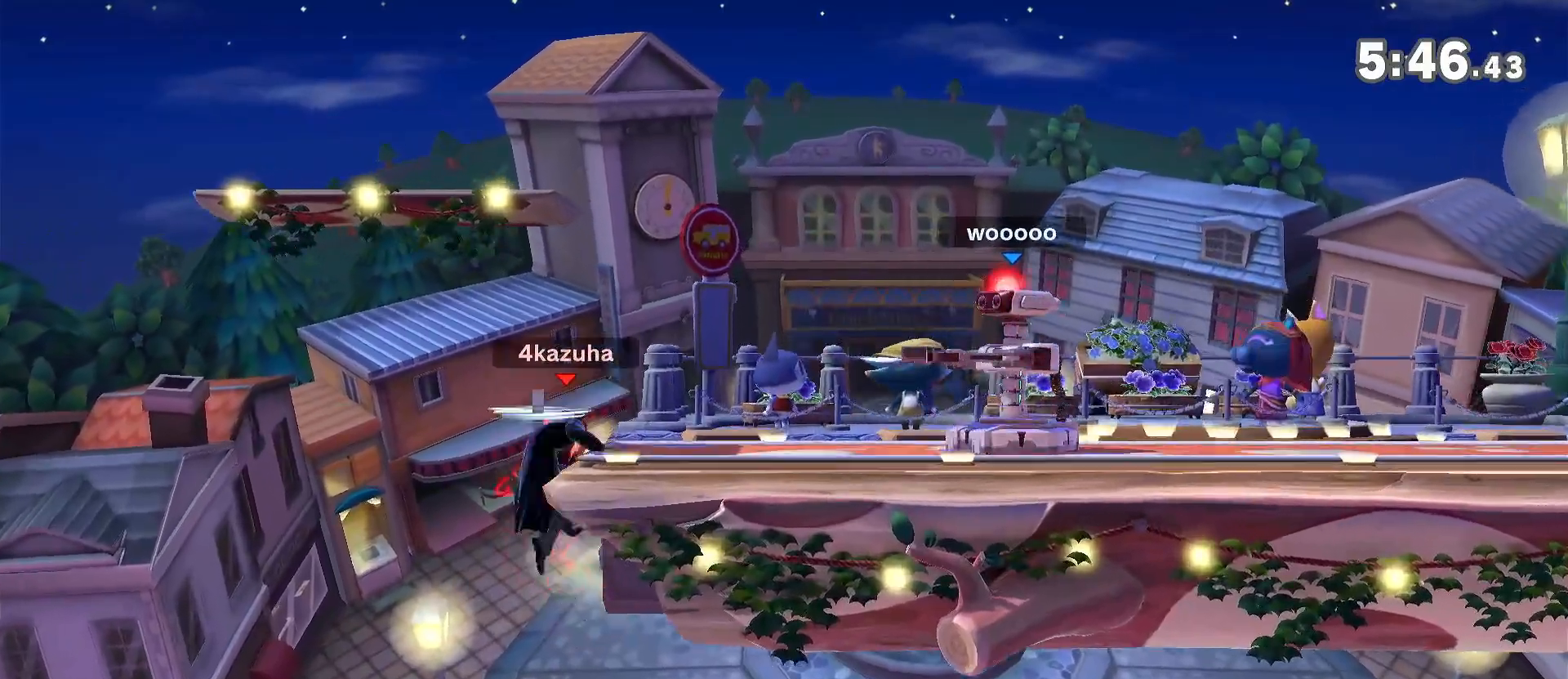
{"buttons": ["R1"], "left_stick": "center", "right_stick": "center", "events": [[250, "R1", "down"]]}
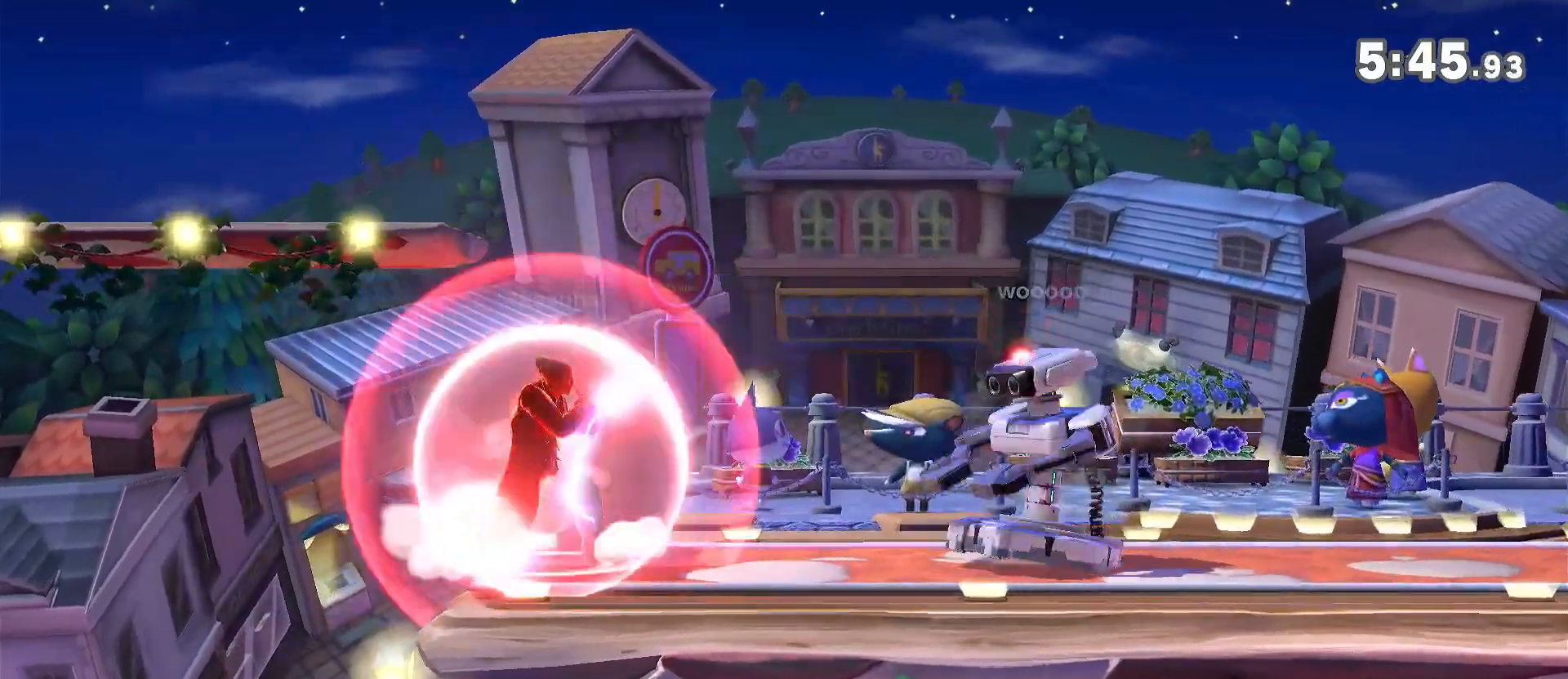
{"buttons": ["R1"], "left_stick": "center", "right_stick": "center", "events": []}
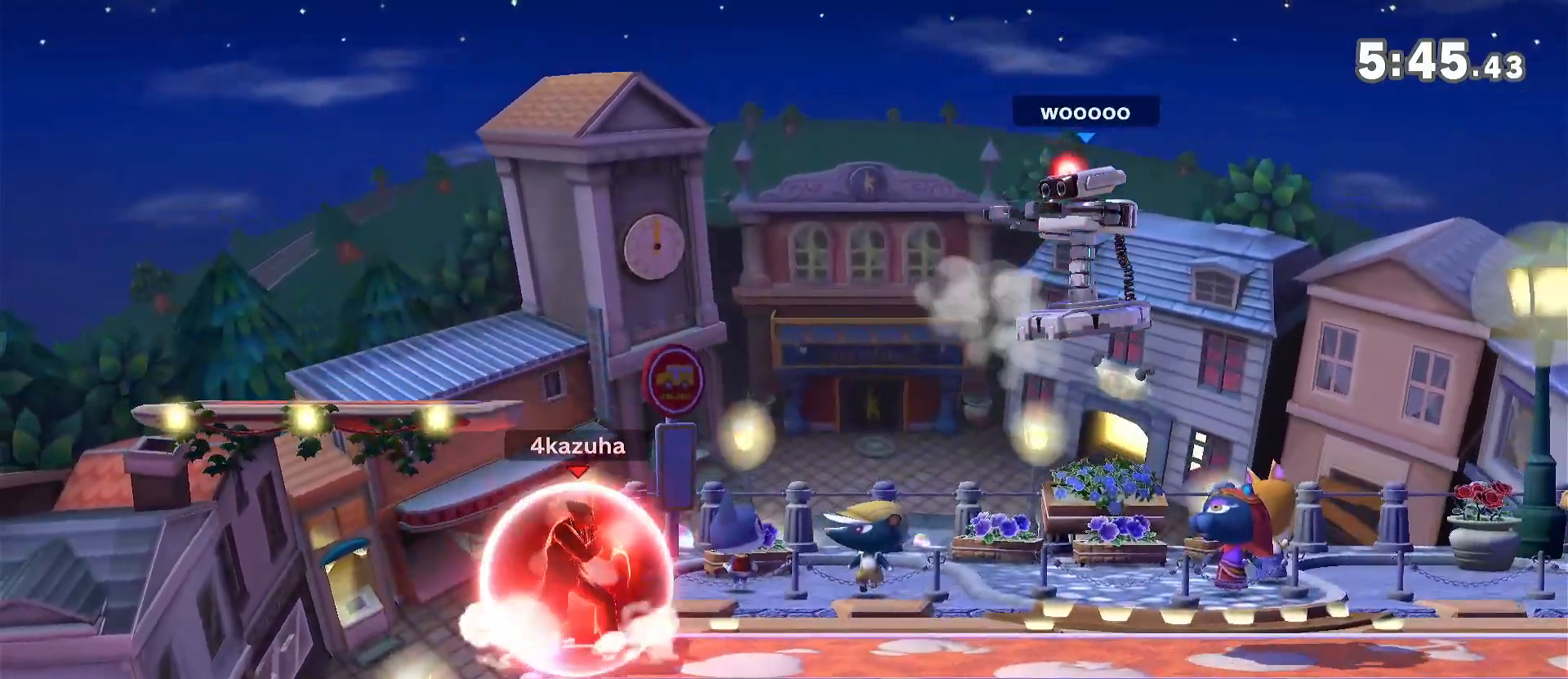
{"buttons": ["R1"], "left_stick": "center", "right_stick": "center", "events": []}
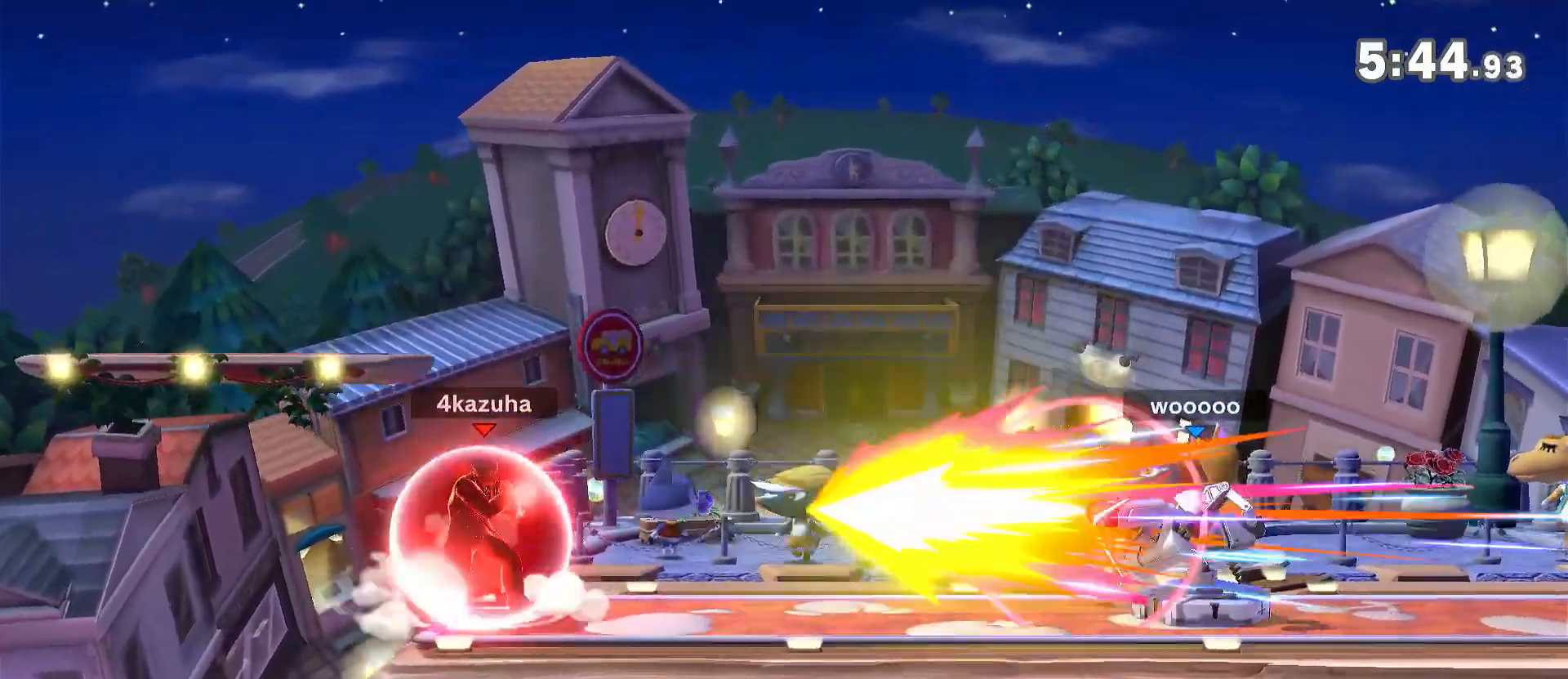
{"buttons": [], "left_stick": "center", "right_stick": "center", "events": [[17, "R1", "up"], [350, "left_stick", "right"], [483, "left_stick", "center"]]}
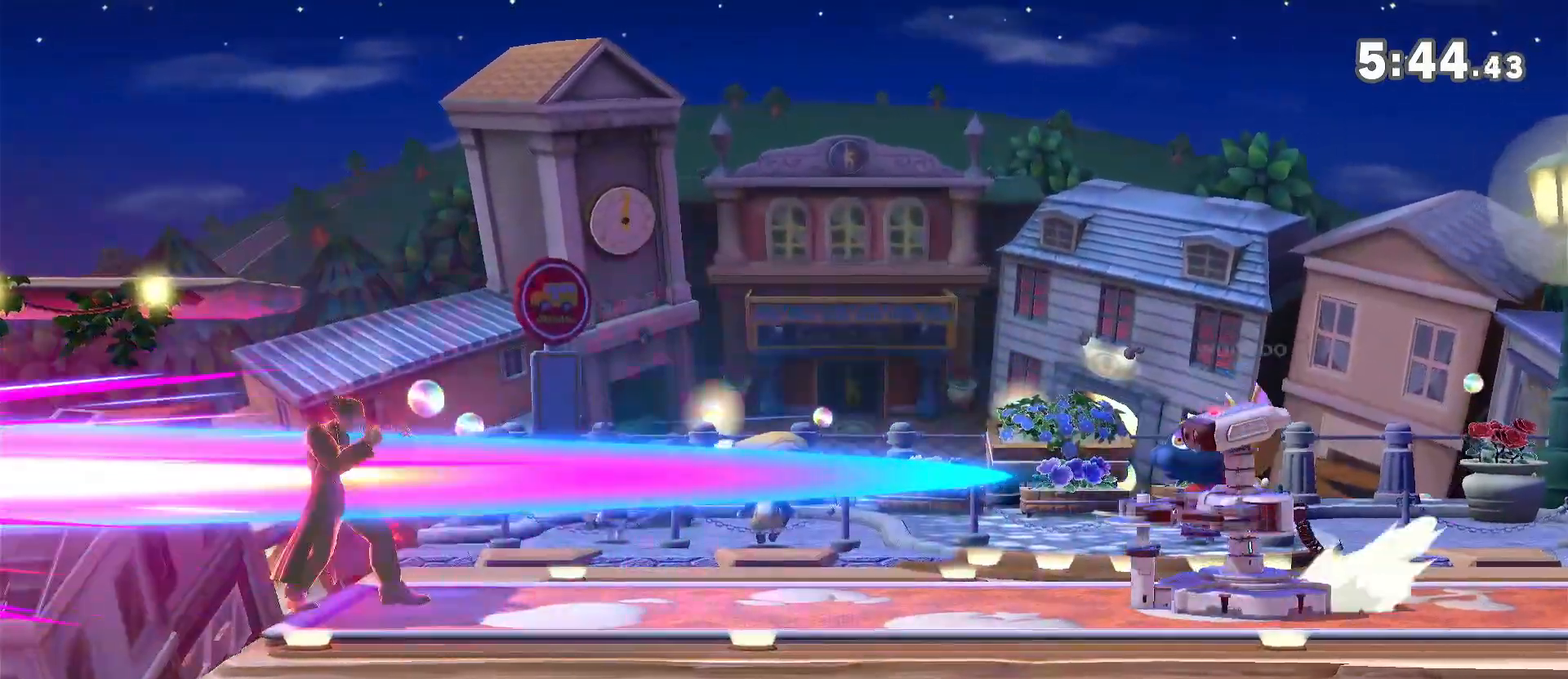
{"buttons": [], "left_stick": "center", "right_stick": "center", "events": [[50, "left_stick", "right"], [217, "R1", "down"], [317, "R1", "up"], [417, "left_stick", "center"]]}
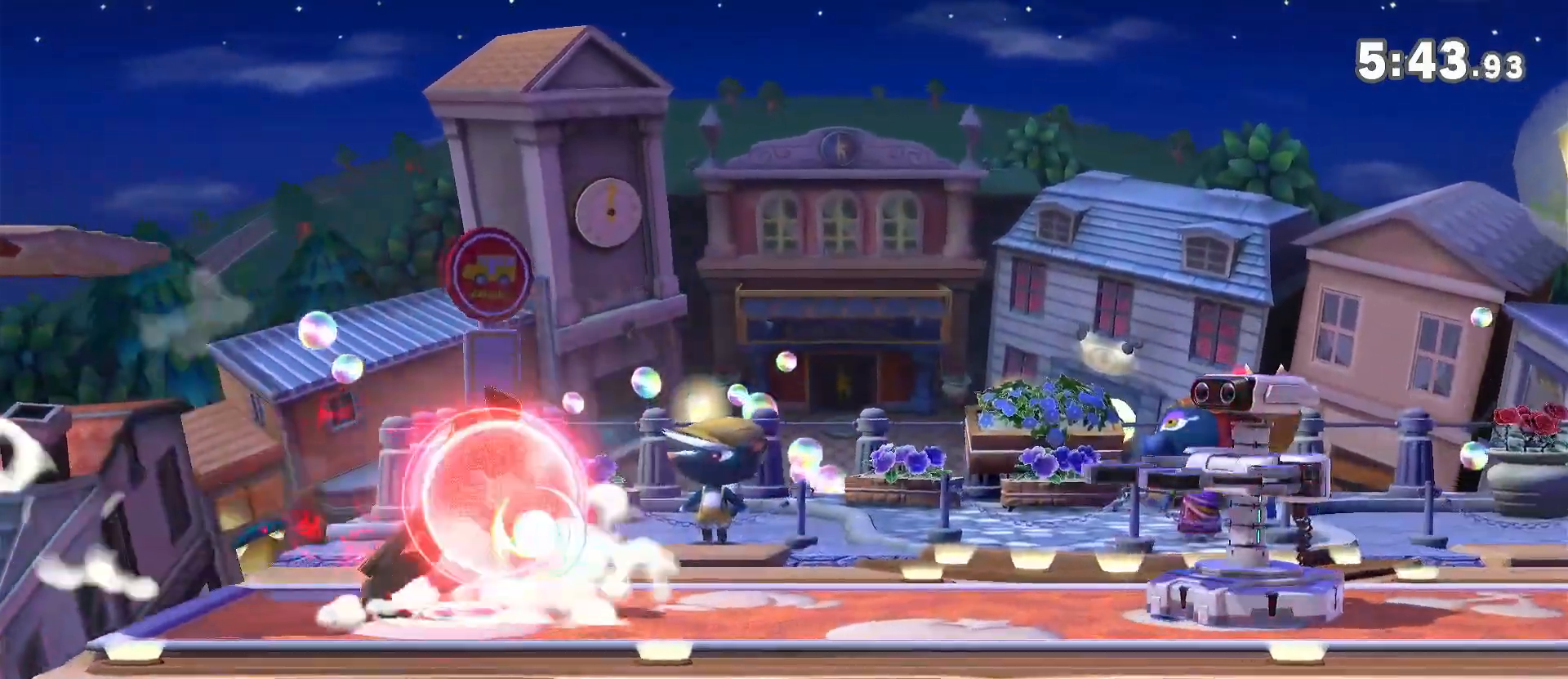
{"buttons": ["R1"], "left_stick": "center", "right_stick": "center", "events": [[150, "left_stick", "right"], [183, "right_stick", "down"], [250, "right_stick", "center"], [283, "left_stick", "down-left"], [350, "R1", "down"], [350, "left_stick", "center"]]}
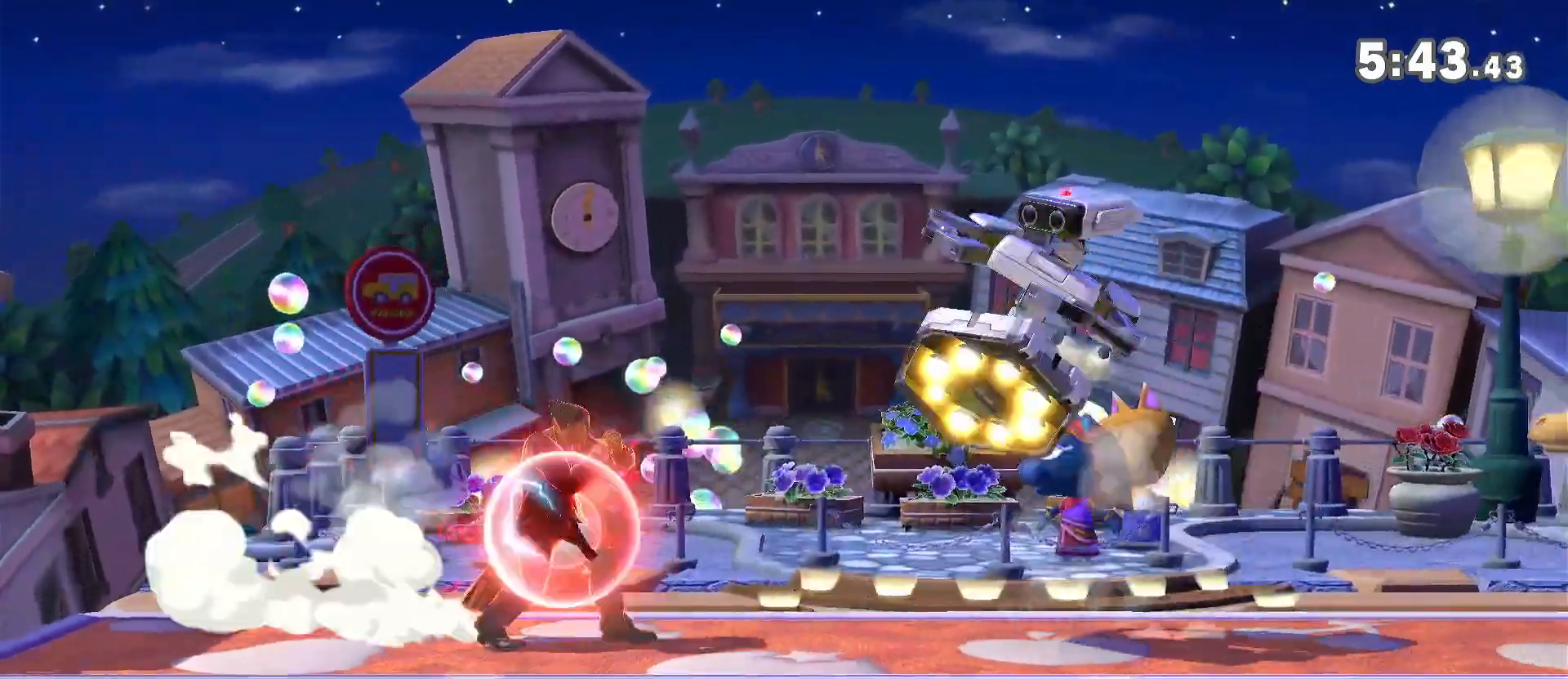
{"buttons": ["A"], "left_stick": "right", "right_stick": "center", "events": [[150, "R1", "up"], [283, "left_stick", "right"], [333, "left_stick", "down"], [367, "A", "down"], [417, "left_stick", "right"]]}
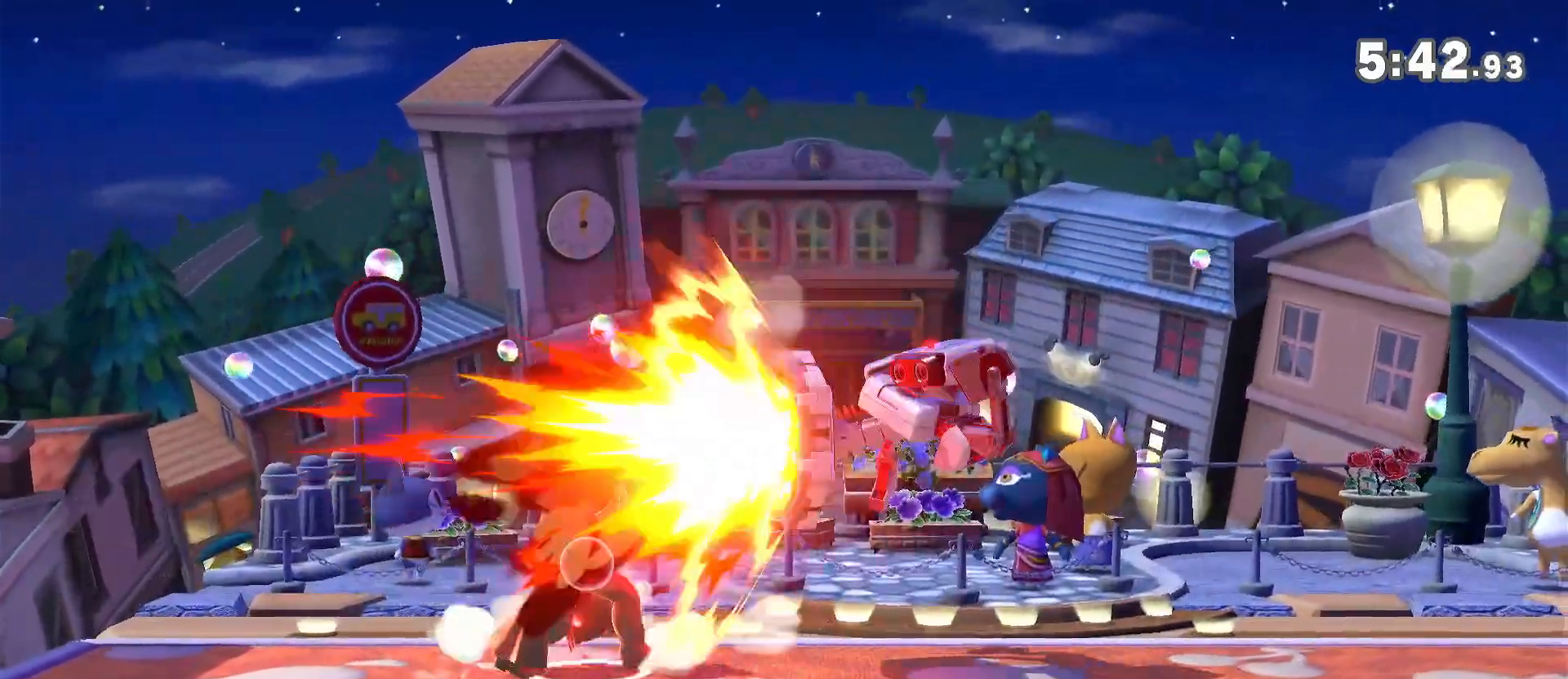
{"buttons": ["A"], "left_stick": "left", "right_stick": "center", "events": [[450, "left_stick", "left"]]}
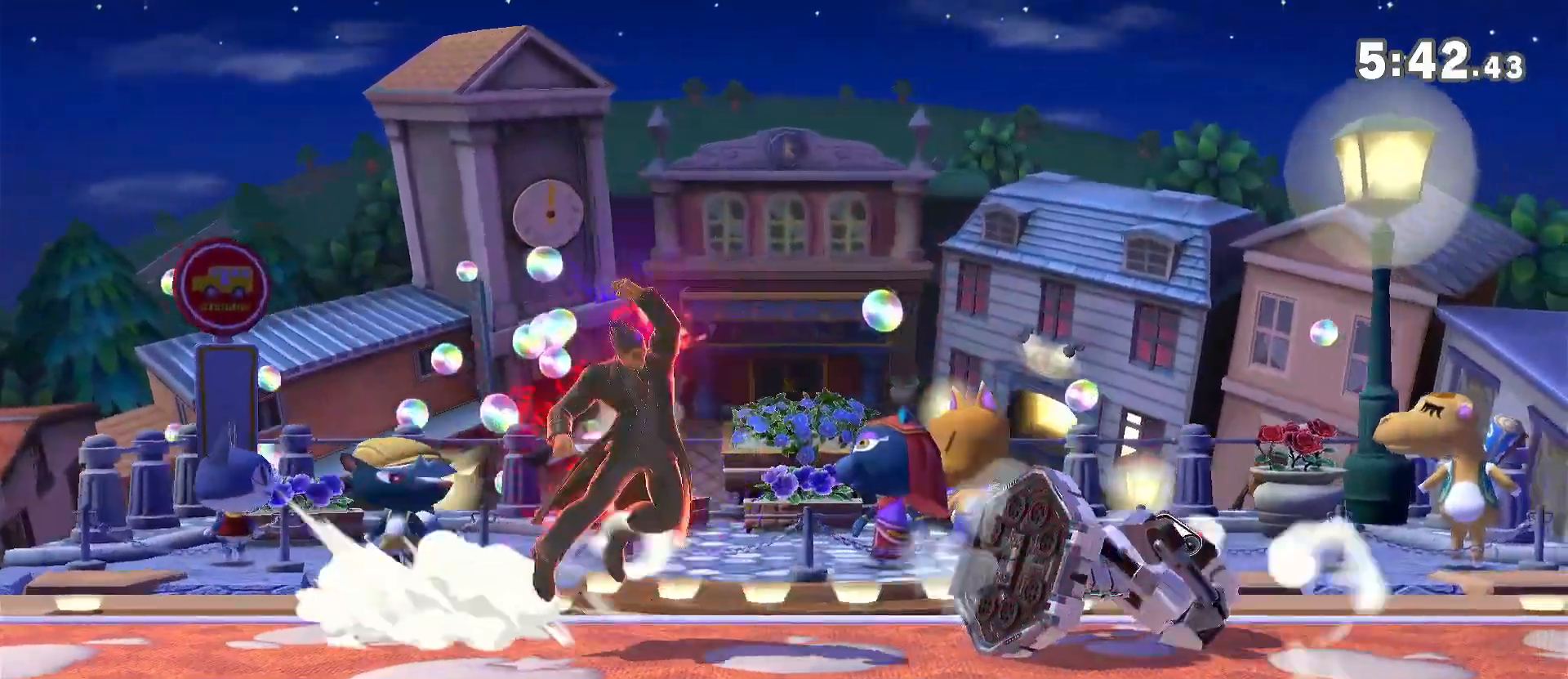
{"buttons": [], "left_stick": "right", "right_stick": "center", "events": [[133, "A", "up"], [350, "R1", "down"], [483, "R1", "up"], [483, "left_stick", "right"]]}
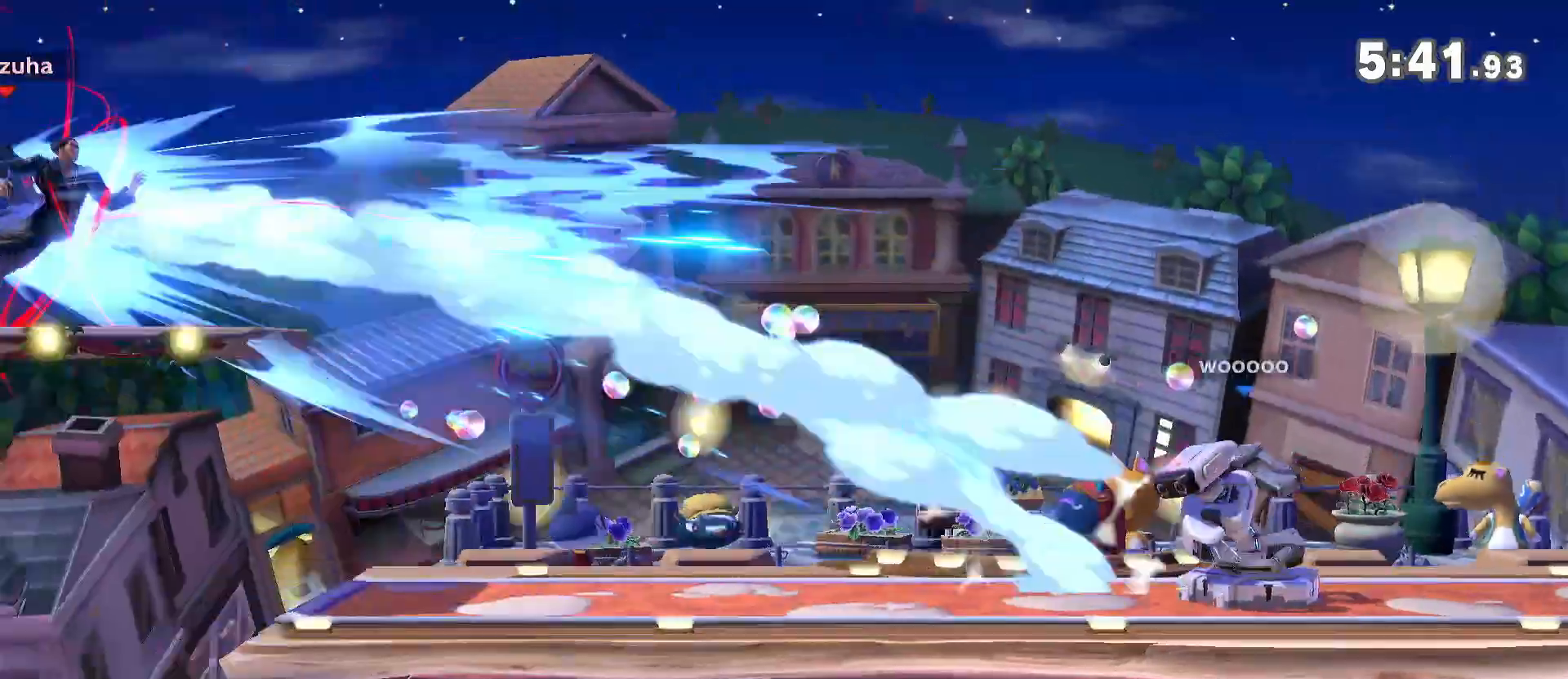
{"buttons": ["A"], "left_stick": "right", "right_stick": "center", "events": [[383, "Y", "down"], [433, "A", "down"], [467, "Y", "up"]]}
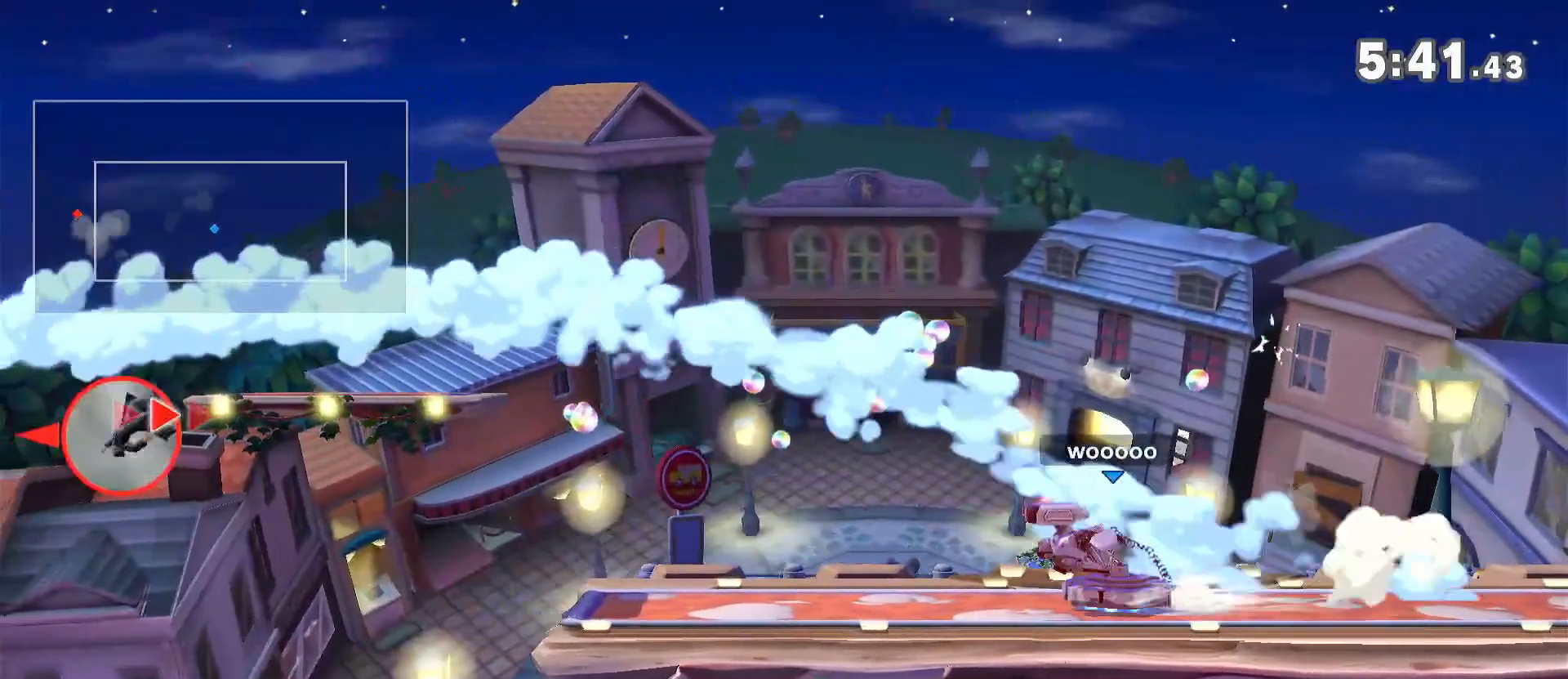
{"buttons": [], "left_stick": "right", "right_stick": "center", "events": [[17, "A", "up"]]}
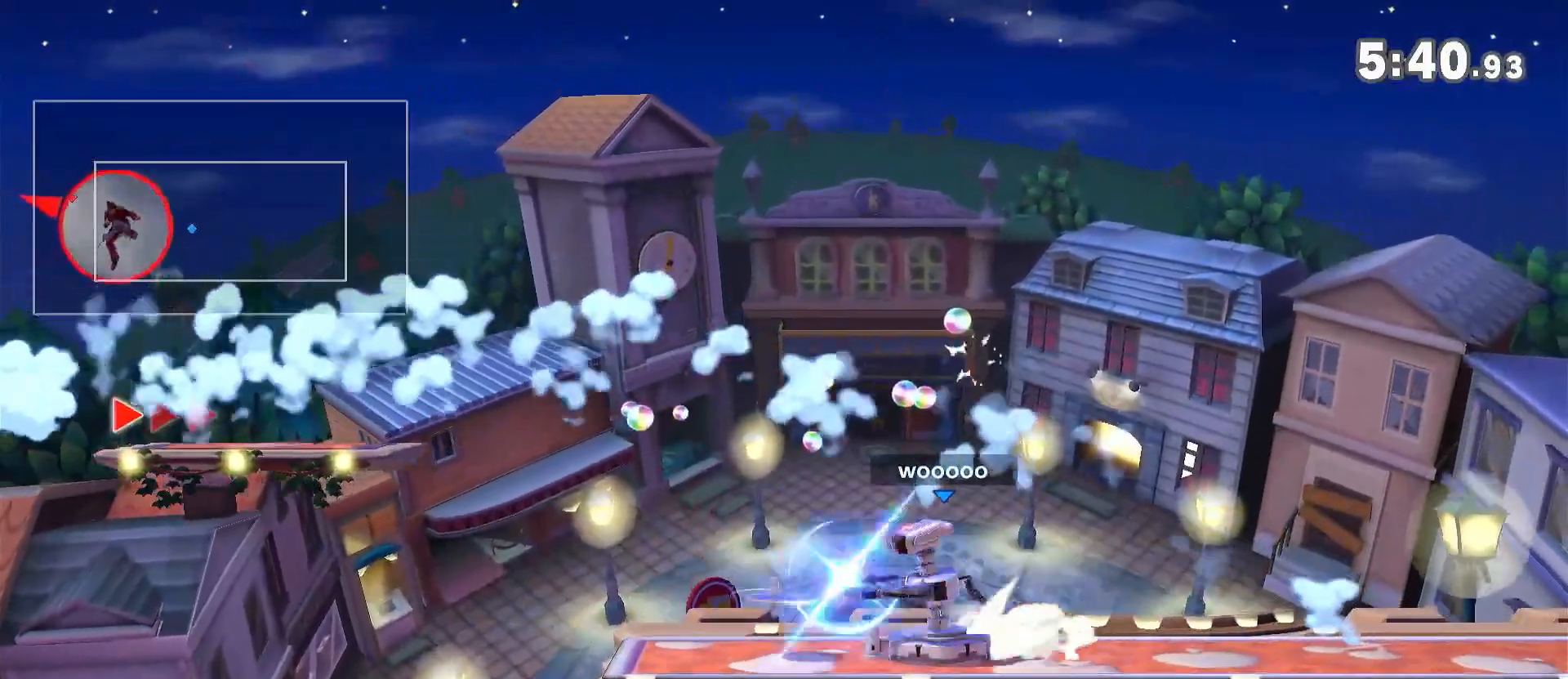
{"buttons": [], "left_stick": "right", "right_stick": "center", "events": []}
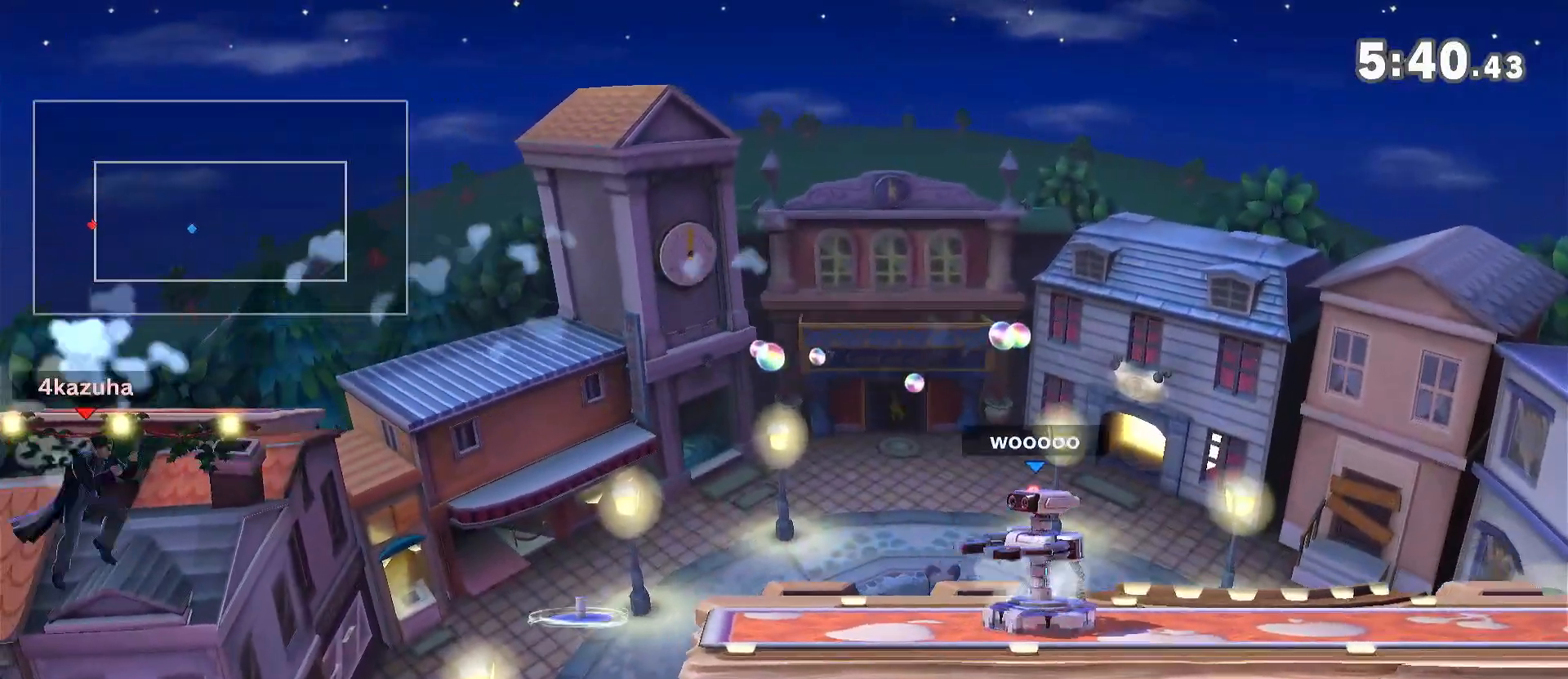
{"buttons": ["R1"], "left_stick": "right", "right_stick": "center", "events": [[283, "left_stick", "up"], [350, "left_stick", "up-right"], [383, "R1", "down"], [483, "left_stick", "right"]]}
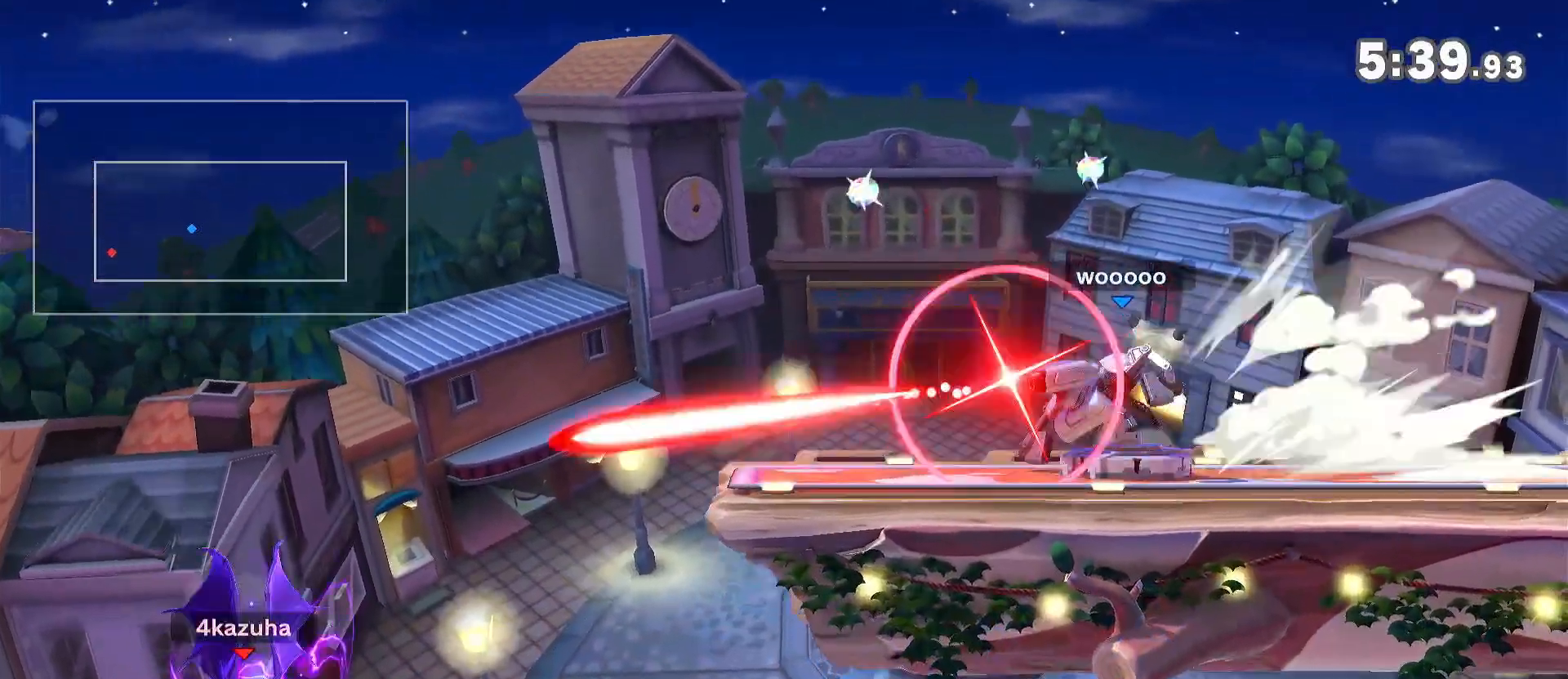
{"buttons": [], "left_stick": "left", "right_stick": "center", "events": [[67, "R1", "up"], [467, "left_stick", "left"]]}
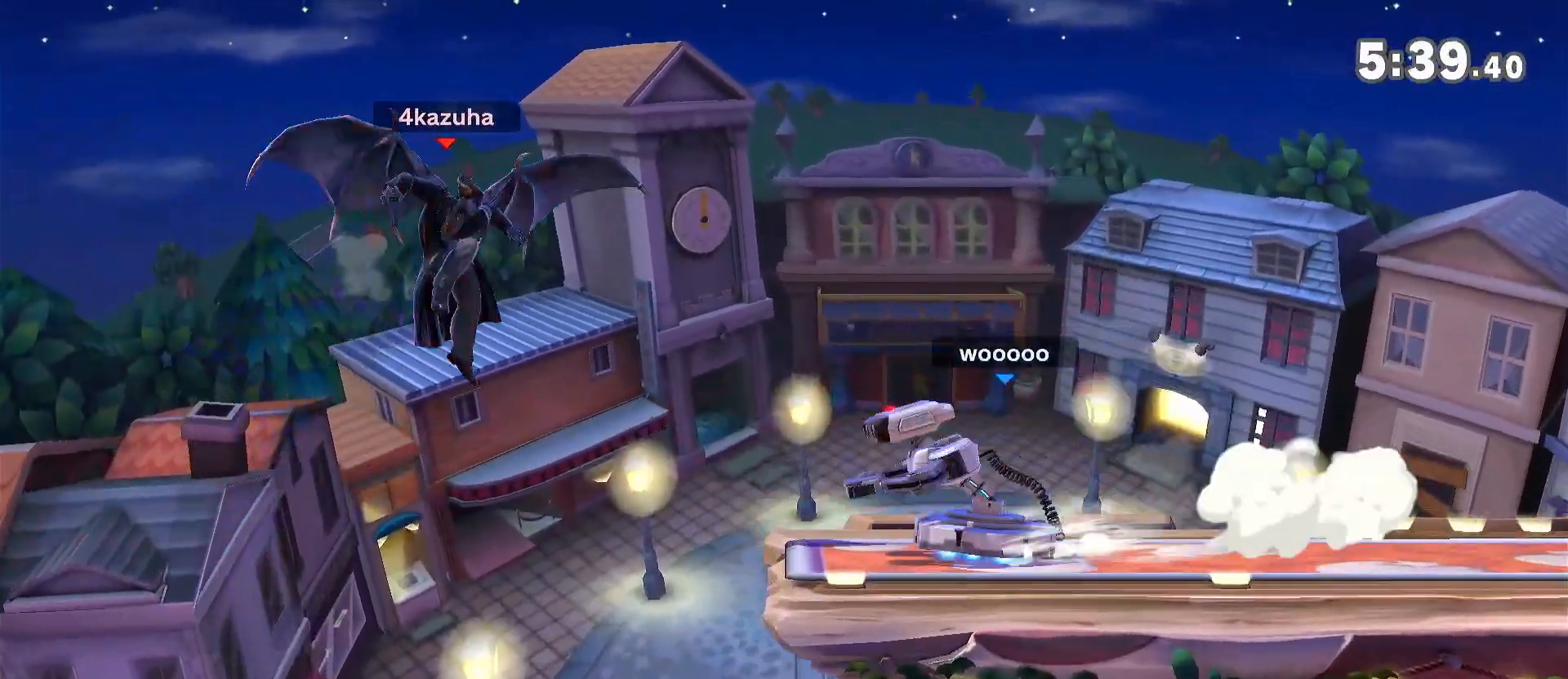
{"buttons": [], "left_stick": "up-right", "right_stick": "center", "events": [[250, "left_stick", "right"], [367, "left_stick", "center"], [483, "left_stick", "up-right"]]}
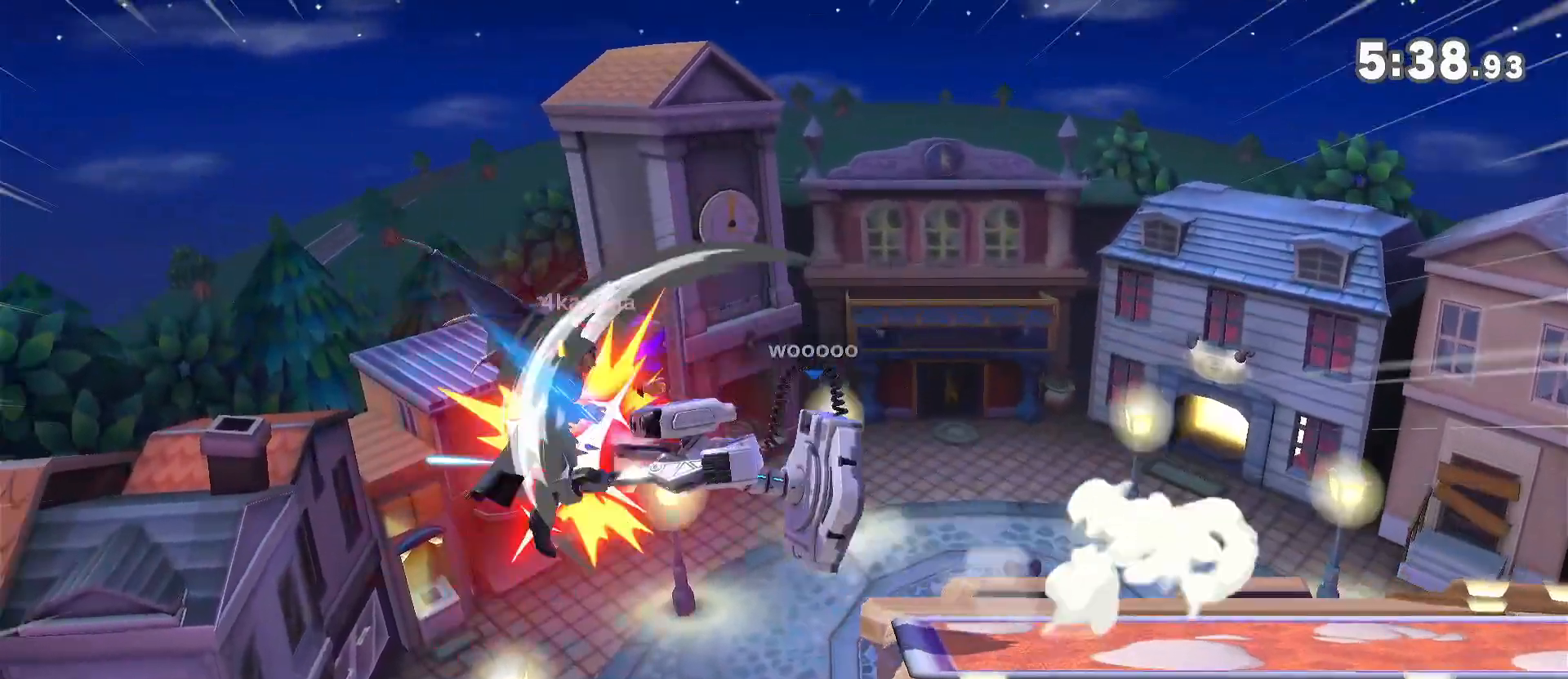
{"buttons": [], "left_stick": "right", "right_stick": "center", "events": [[150, "left_stick", "down-right"], [267, "left_stick", "right"]]}
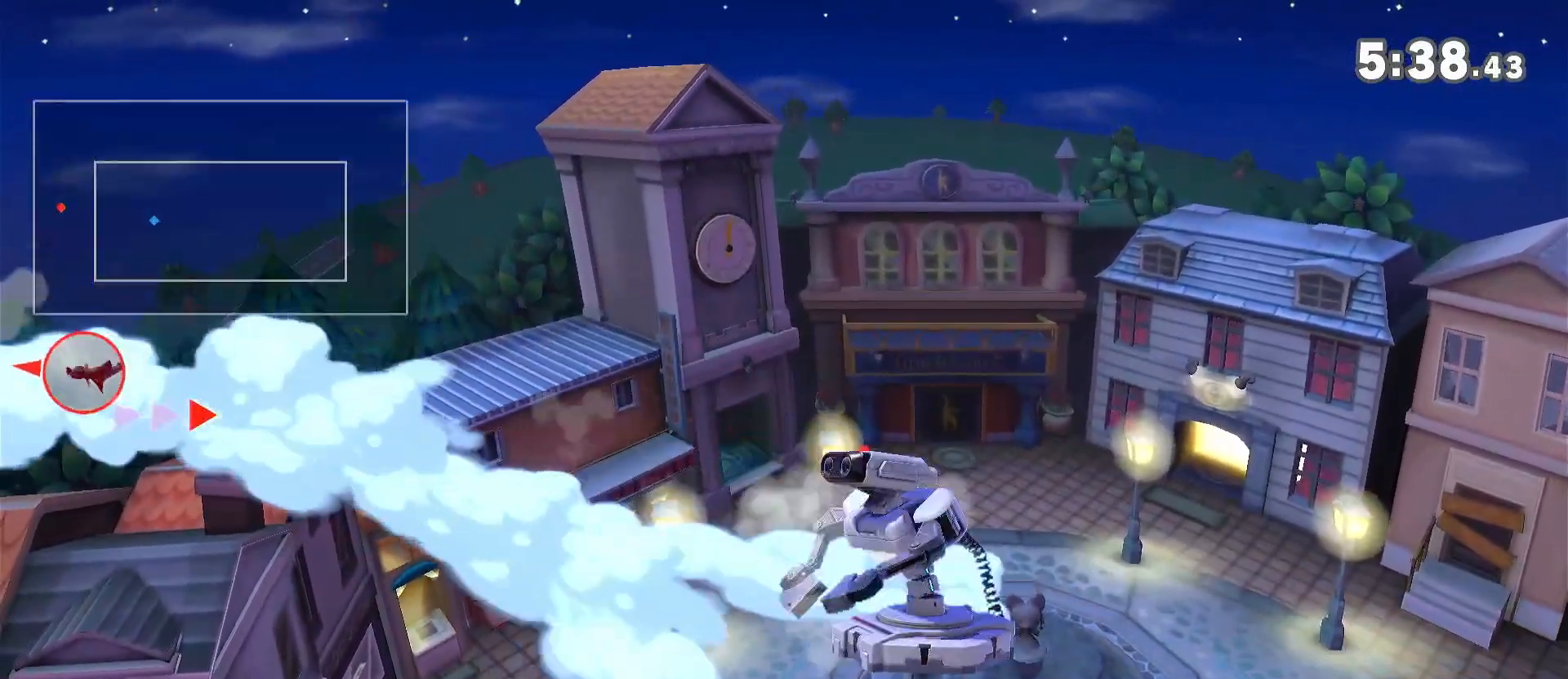
{"buttons": [], "left_stick": "up", "right_stick": "center", "events": [[450, "left_stick", "up"]]}
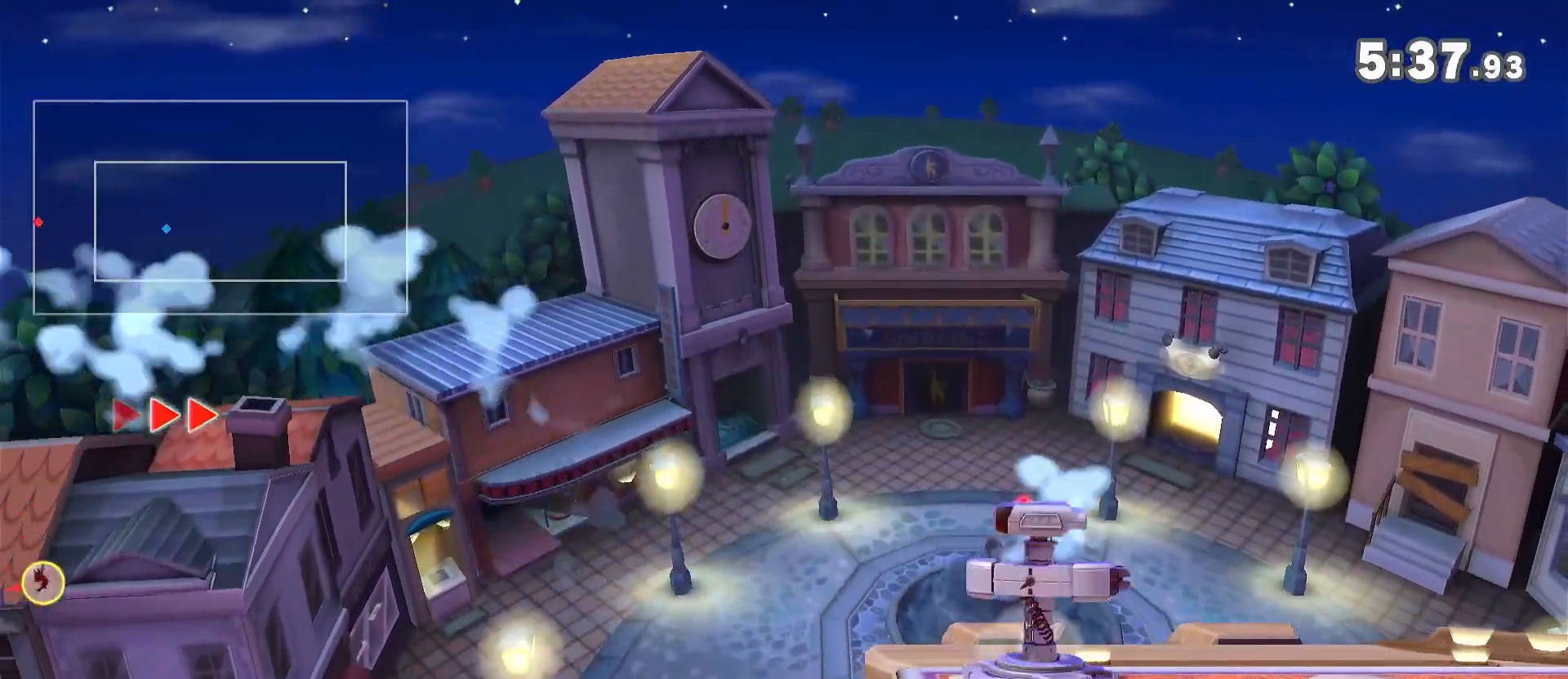
{"buttons": [], "left_stick": "right", "right_stick": "center", "events": [[33, "left_stick", "right"]]}
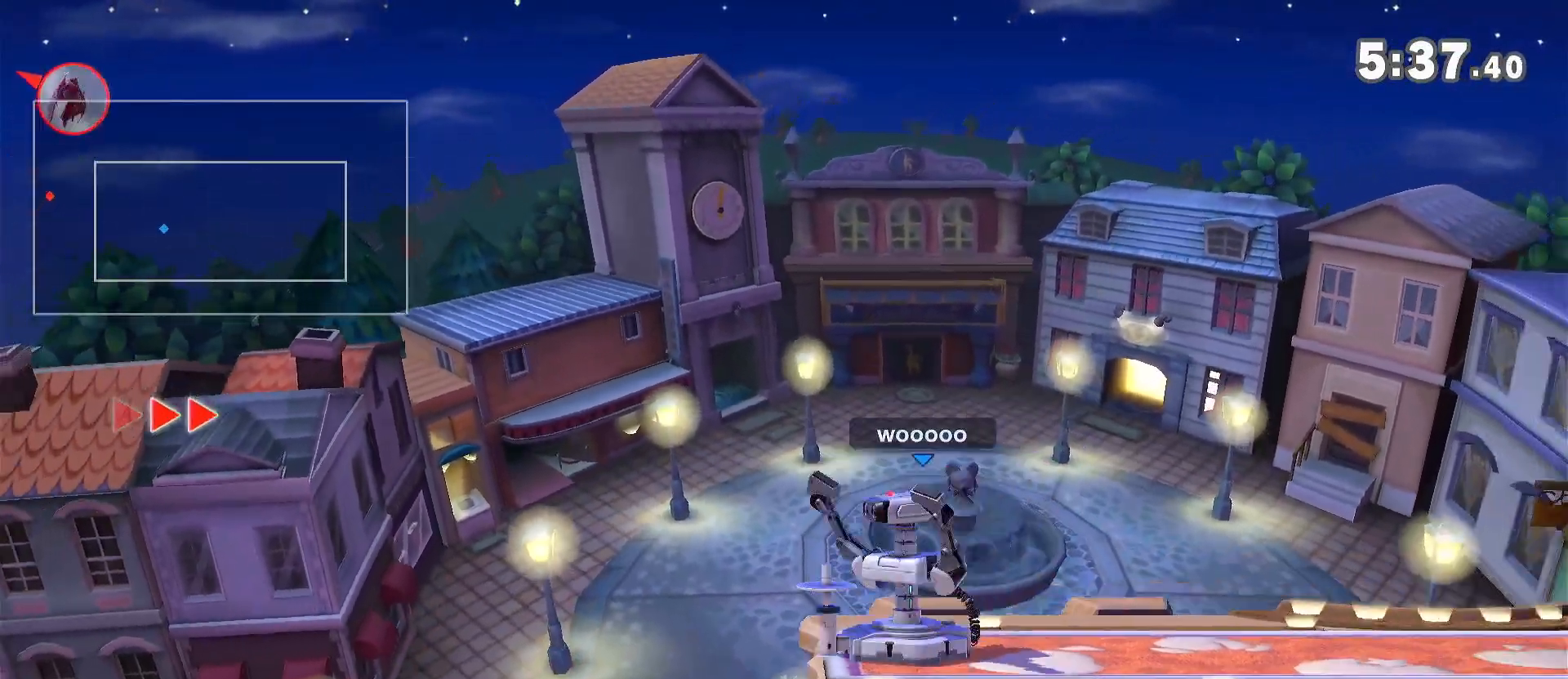
{"buttons": [], "left_stick": "right", "right_stick": "center", "events": []}
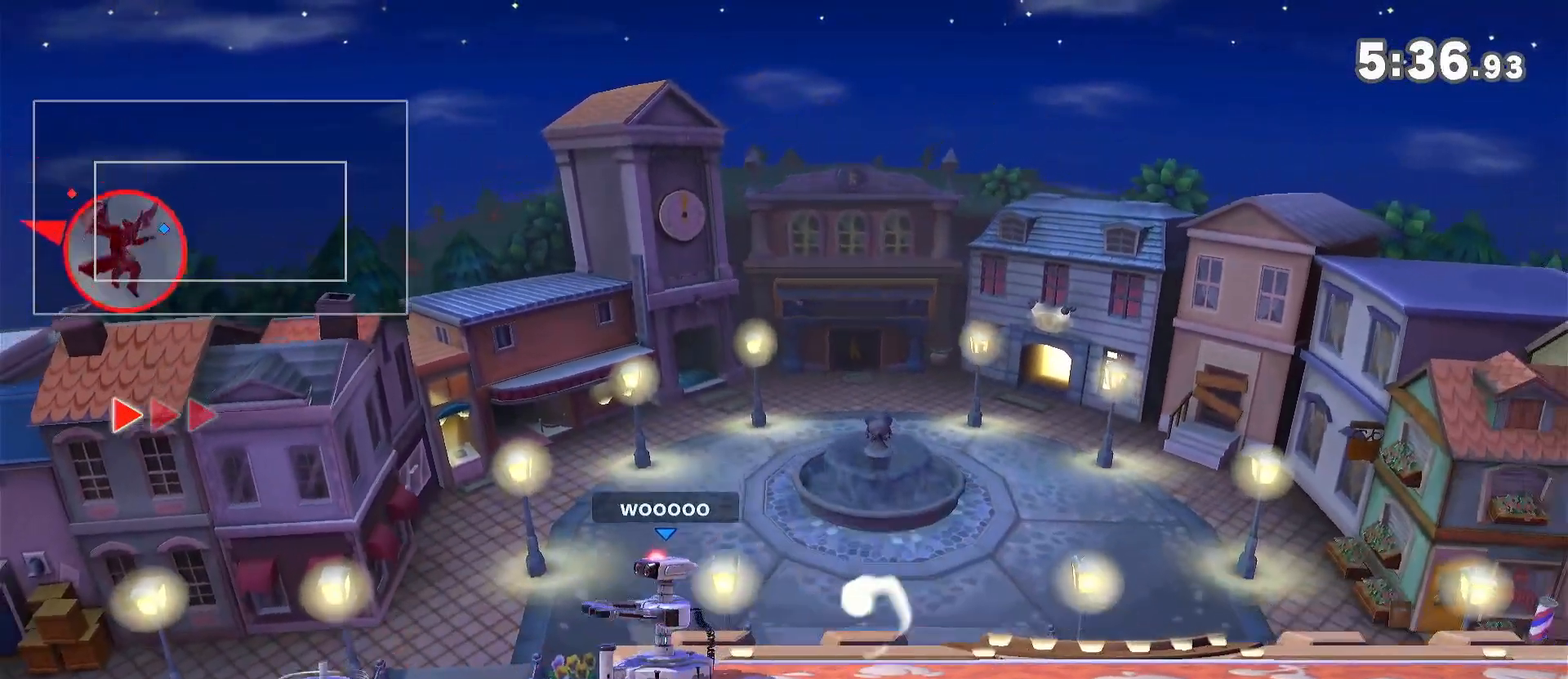
{"buttons": [], "left_stick": "down-right", "right_stick": "center", "events": [[300, "left_stick", "down-right"]]}
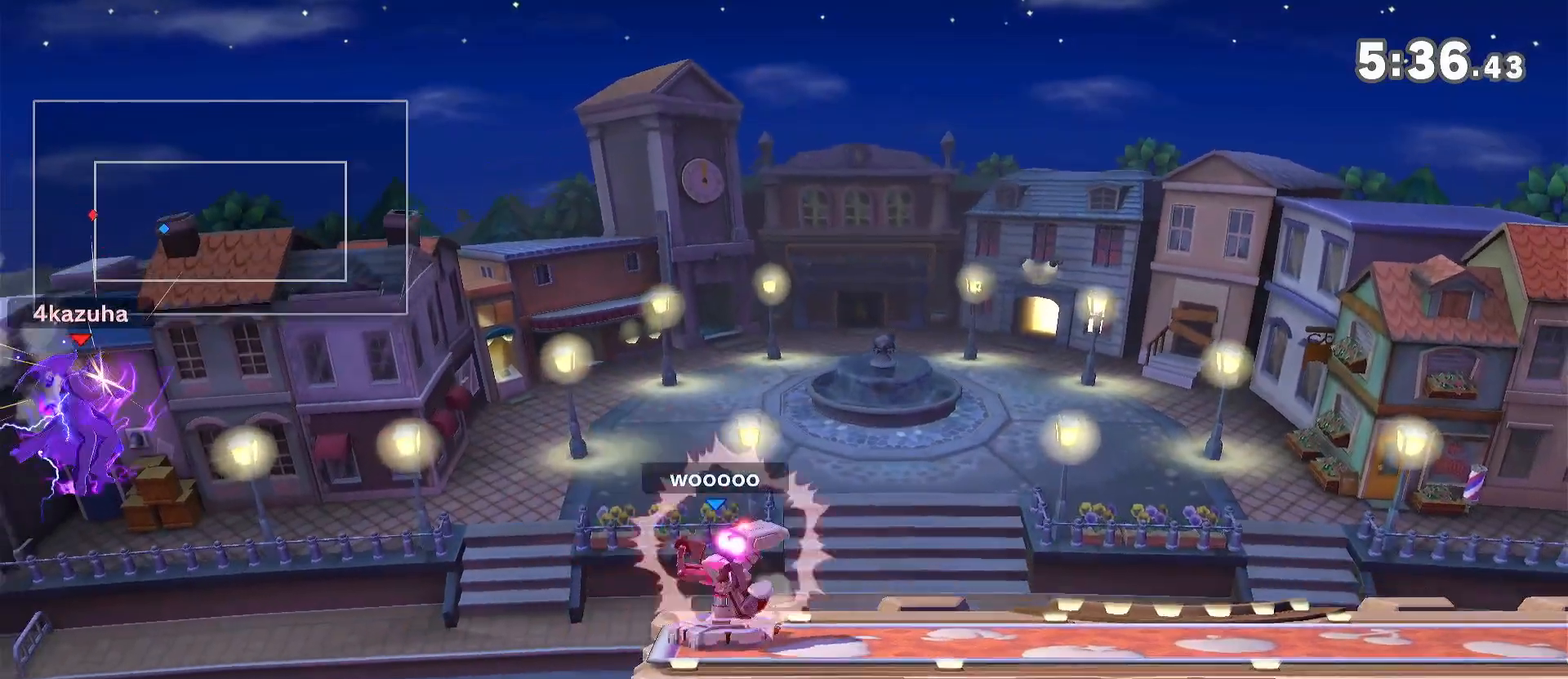
{"buttons": [], "left_stick": "right", "right_stick": "center", "events": [[133, "left_stick", "right"]]}
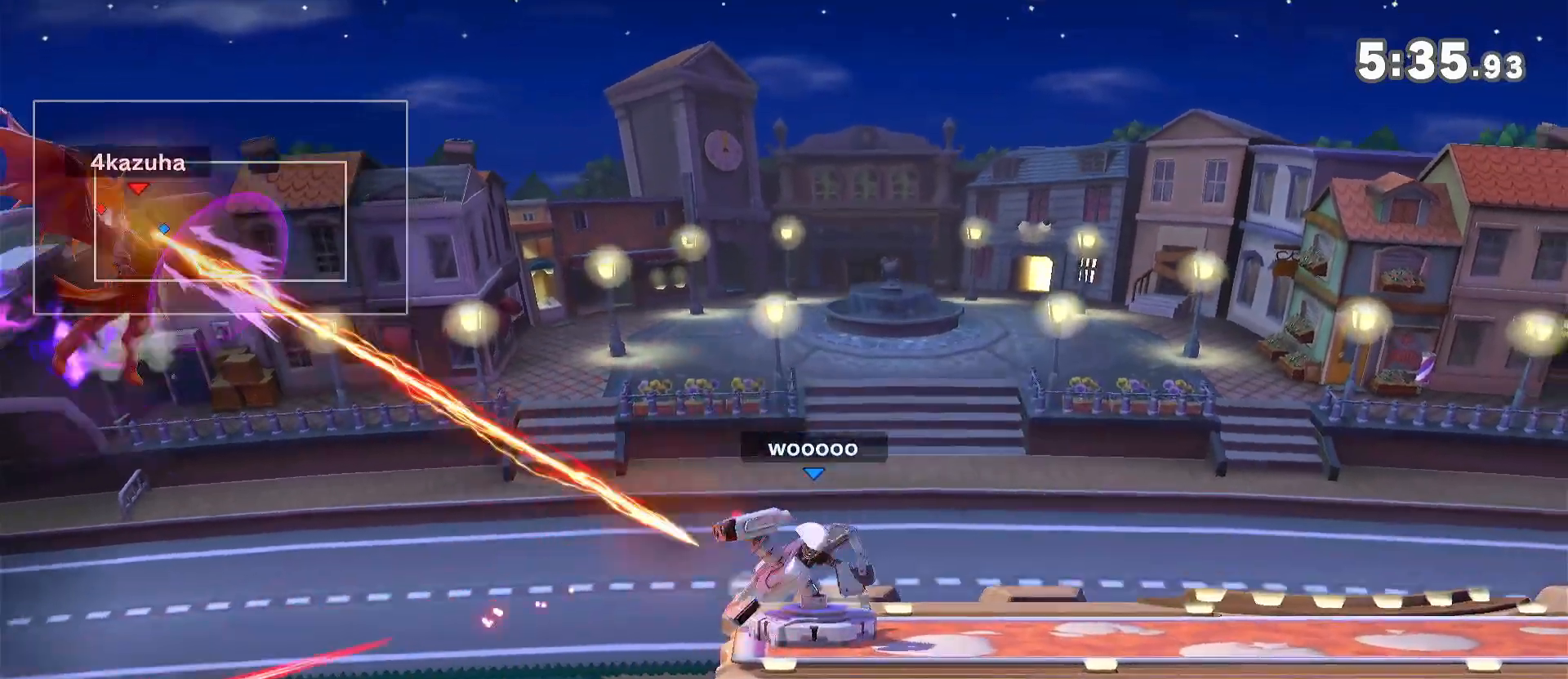
{"buttons": [], "left_stick": "right", "right_stick": "center", "events": []}
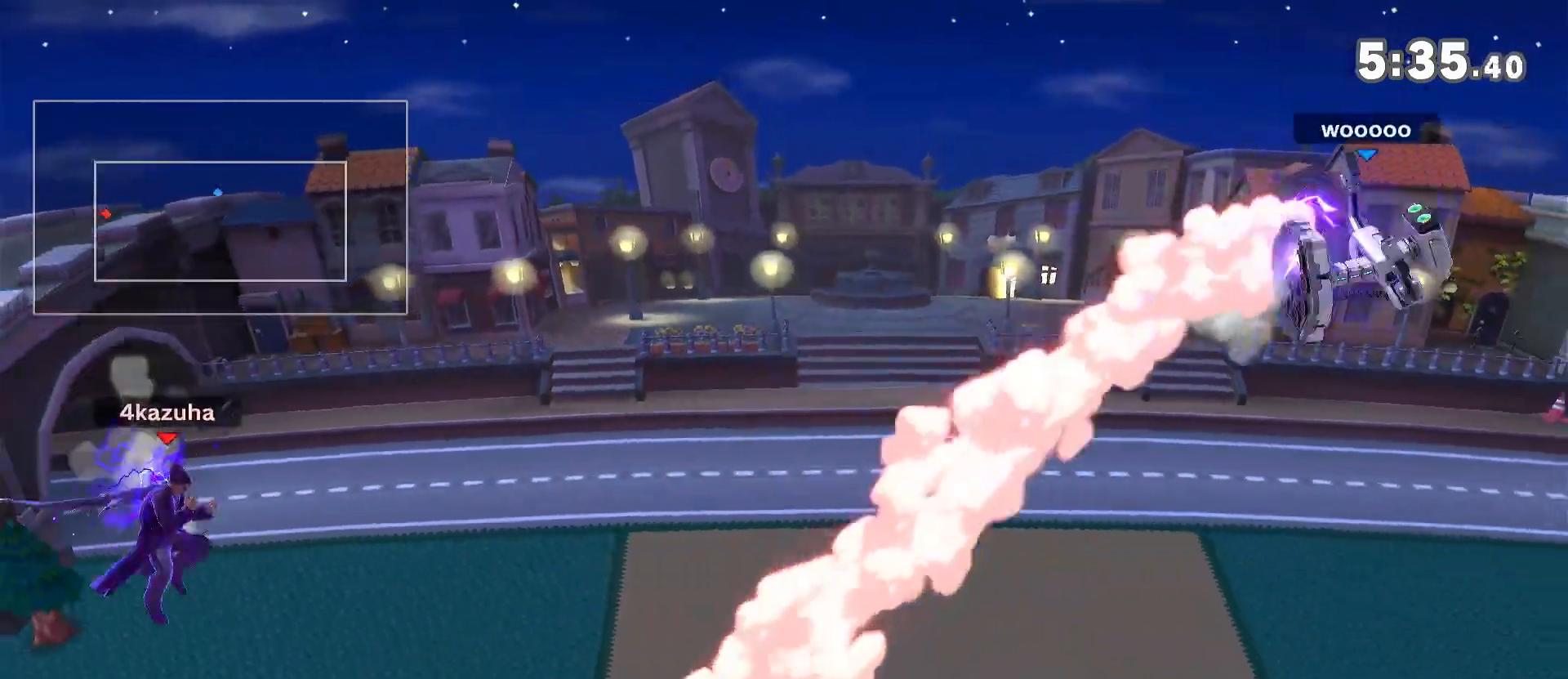
{"buttons": [], "left_stick": "up-right", "right_stick": "center", "events": [[83, "R1", "down"], [150, "R1", "up"], [283, "left_stick", "up-right"]]}
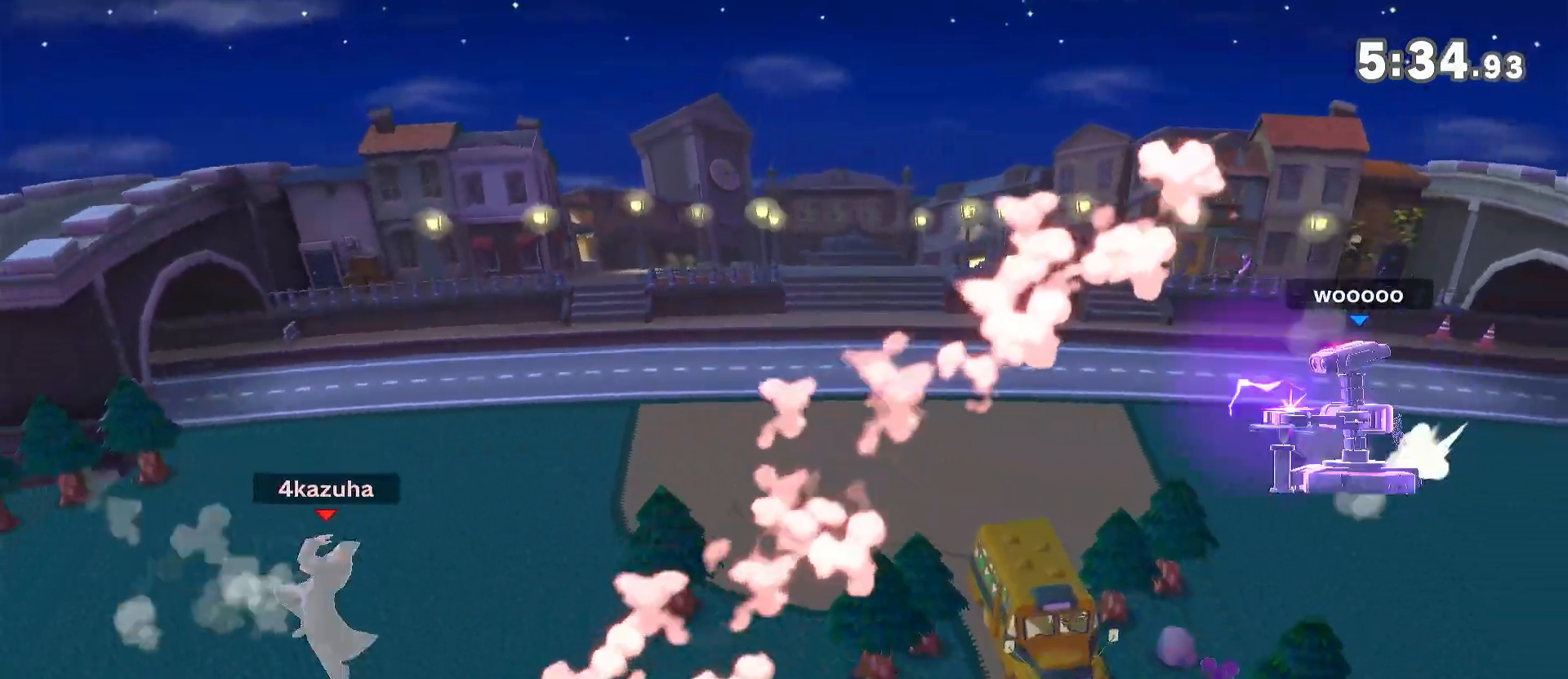
{"buttons": ["Y"], "left_stick": "center", "right_stick": "center", "events": [[450, "left_stick", "center"], [483, "Y", "down"]]}
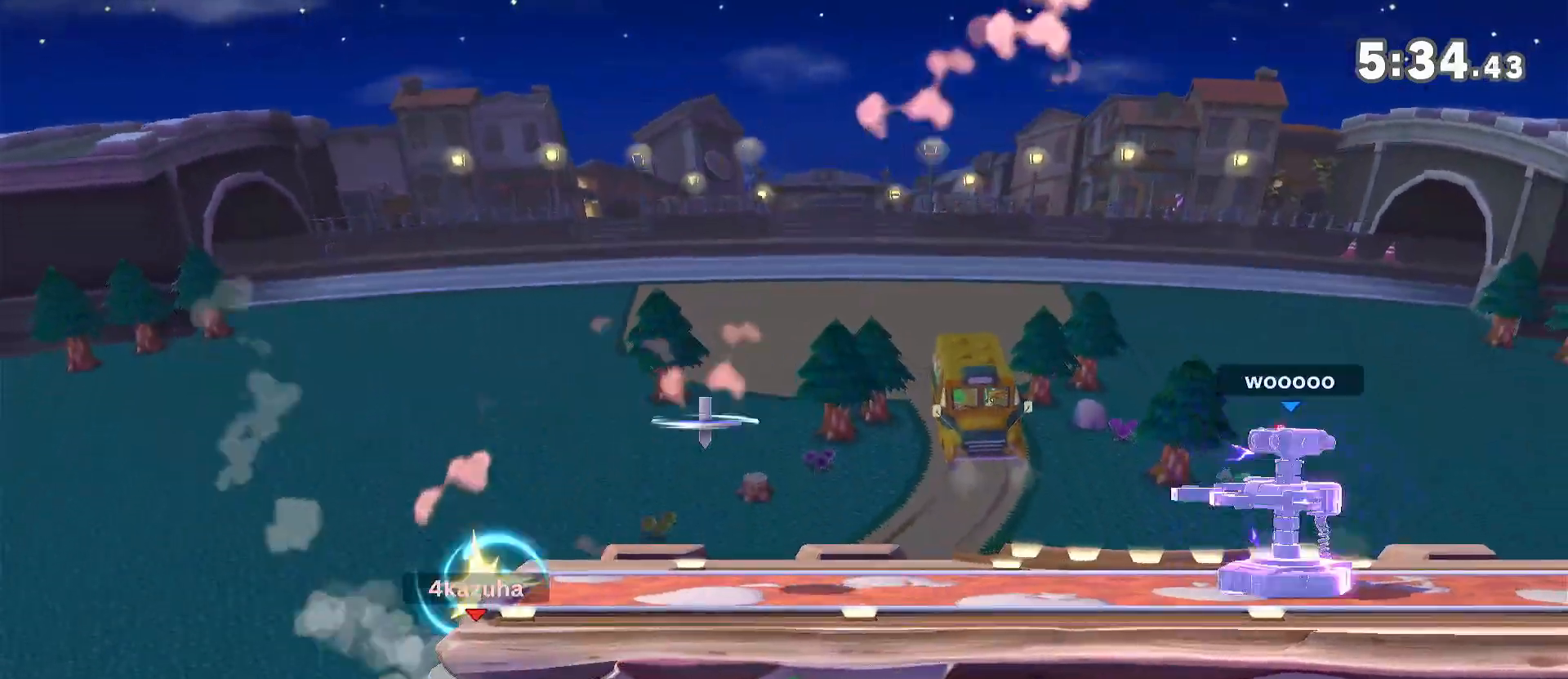
{"buttons": [], "left_stick": "right", "right_stick": "center", "events": [[83, "left_stick", "right"], [183, "Y", "up"], [183, "left_stick", "center"], [233, "R1", "down"], [317, "R1", "up"], [383, "left_stick", "right"]]}